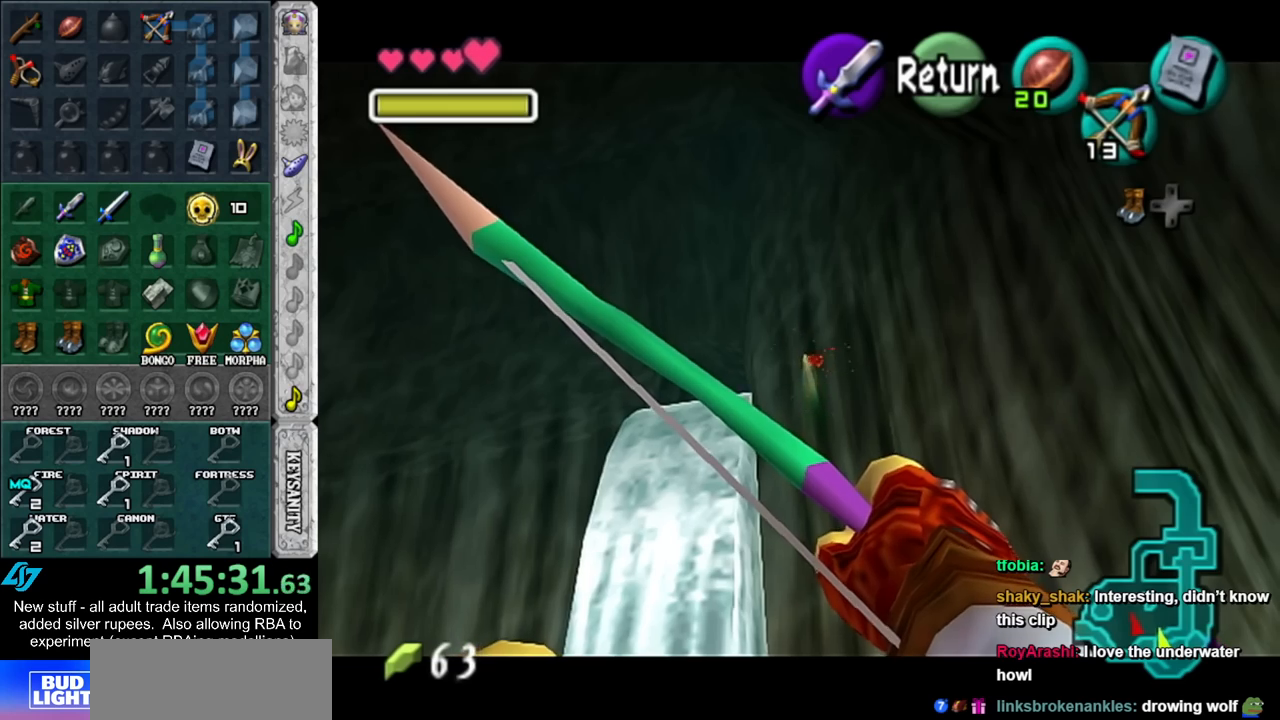
Gameplay with a controller (Nintendo layout); each line is a JSON object with the inputs held at the frame after it. "events" lists button and stick changes between this image and that frame as [ms after this image, input, new state], when the widget could be followed in between. Not read: L3 R3.
{"buttons": [], "left_stick": "up-right", "right_stick": "center", "events": []}
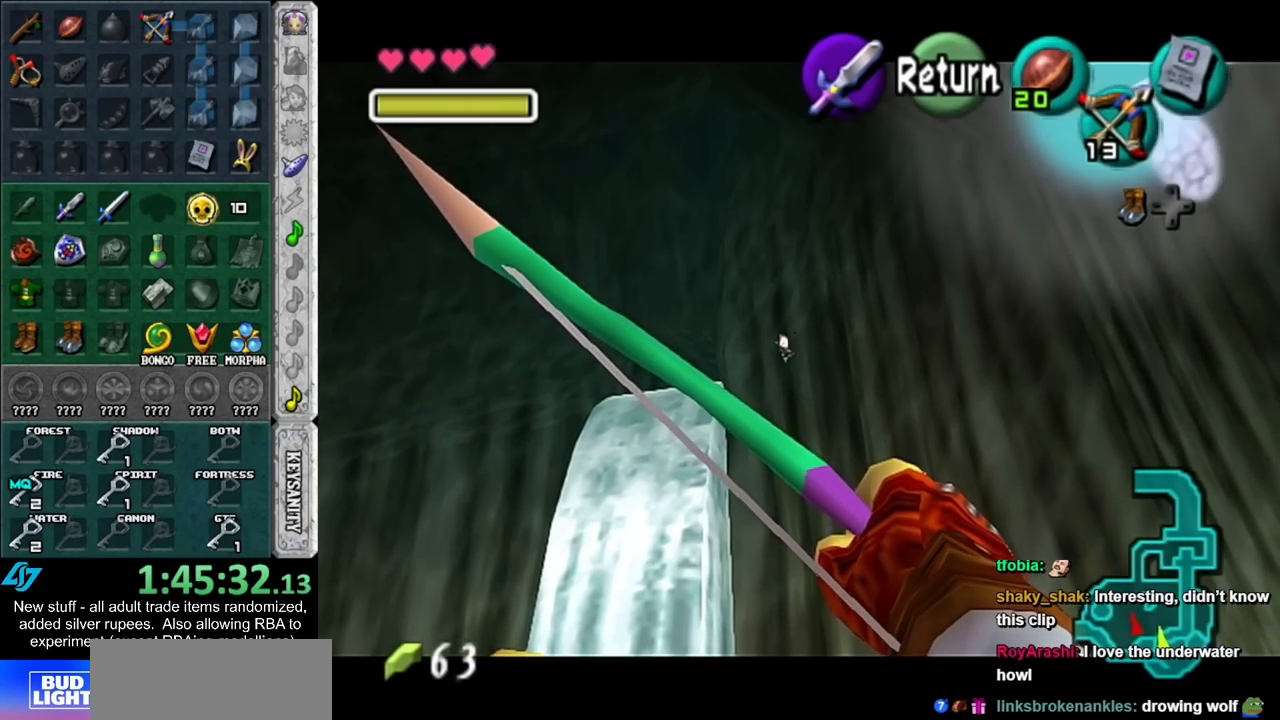
{"buttons": [], "left_stick": "up-right", "right_stick": "center", "events": []}
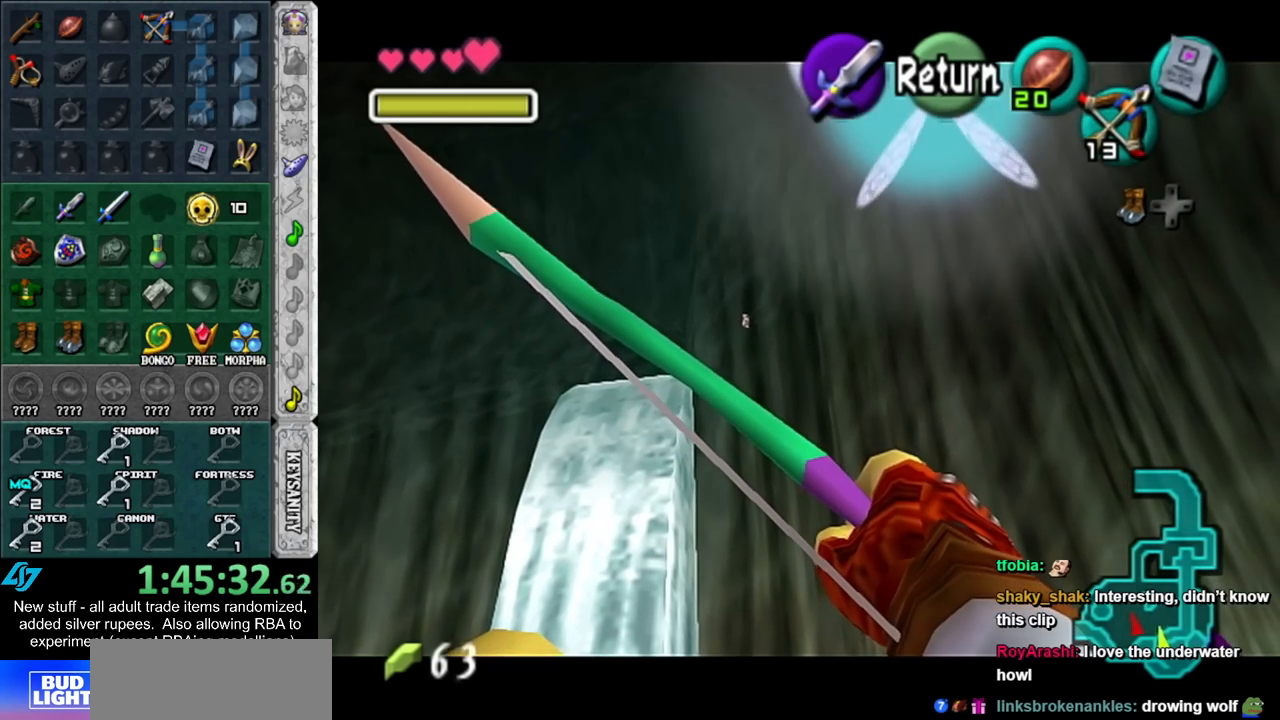
{"buttons": ["L1"], "left_stick": "right", "right_stick": "center", "events": [[483, "L1", "down"], [483, "left_stick", "right"]]}
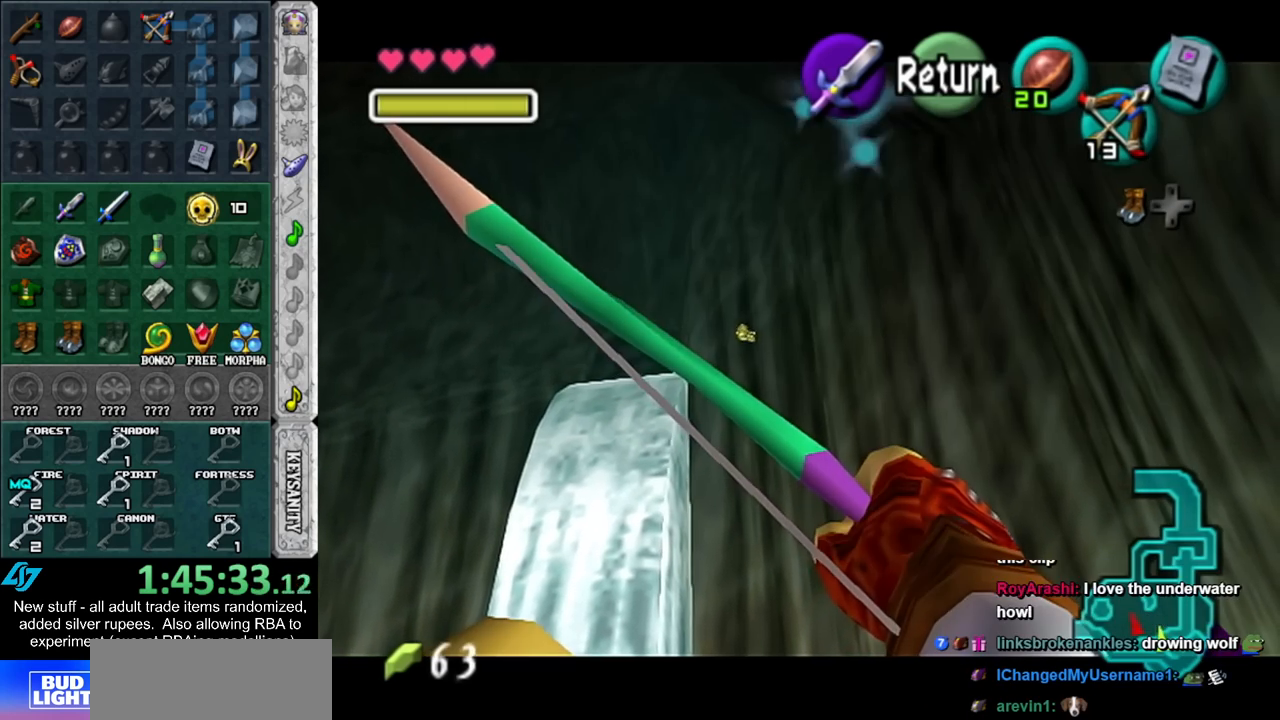
{"buttons": ["L1"], "left_stick": "right", "right_stick": "center", "events": [[50, "A", "down"], [167, "A", "up"], [300, "A", "down"], [417, "A", "up"]]}
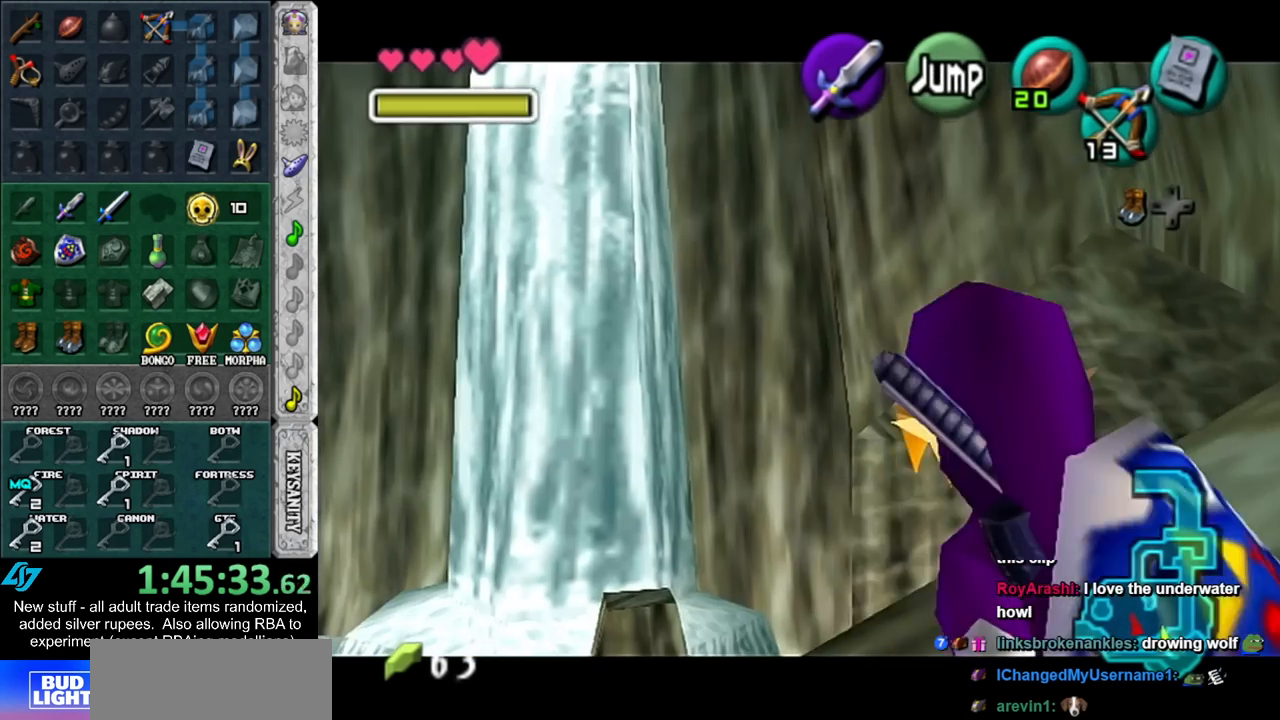
{"buttons": ["A", "L1"], "left_stick": "right", "right_stick": "center", "events": [[17, "A", "down"], [150, "A", "up"], [233, "A", "down"], [367, "A", "up"], [450, "A", "down"]]}
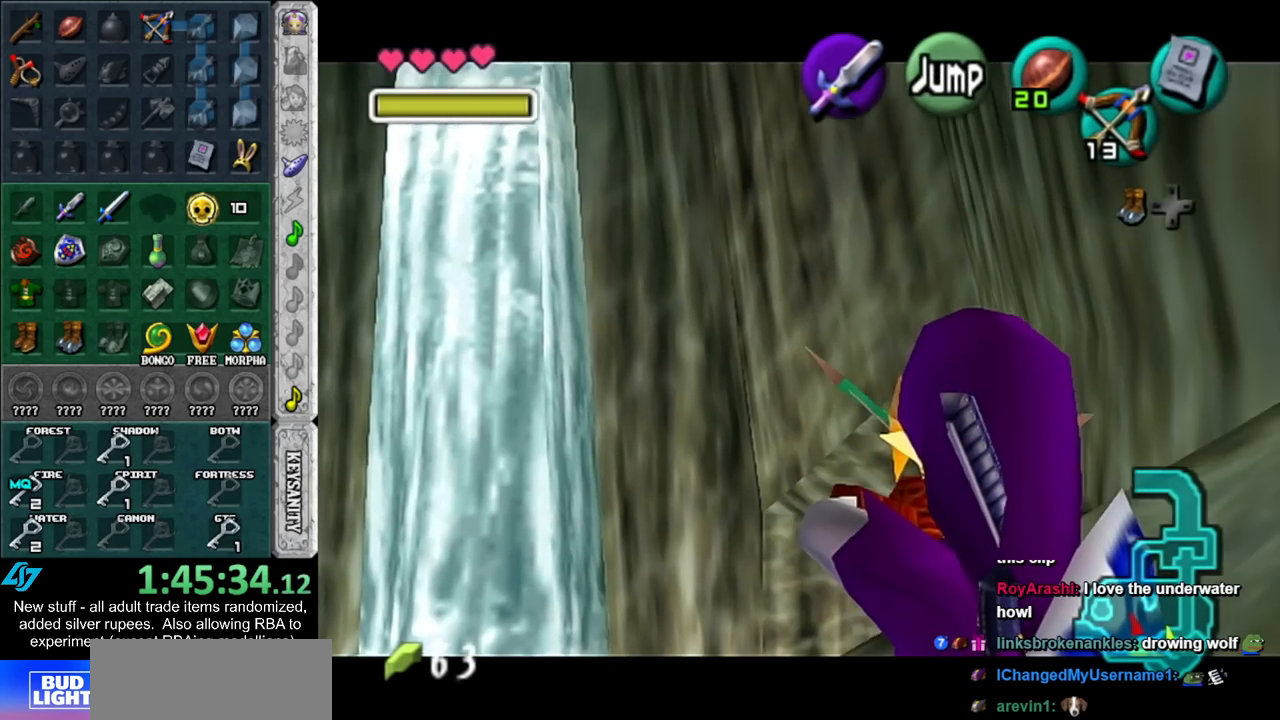
{"buttons": [], "left_stick": "right", "right_stick": "center", "events": [[83, "A", "up"], [167, "A", "down"], [333, "A", "up"], [450, "L1", "up"]]}
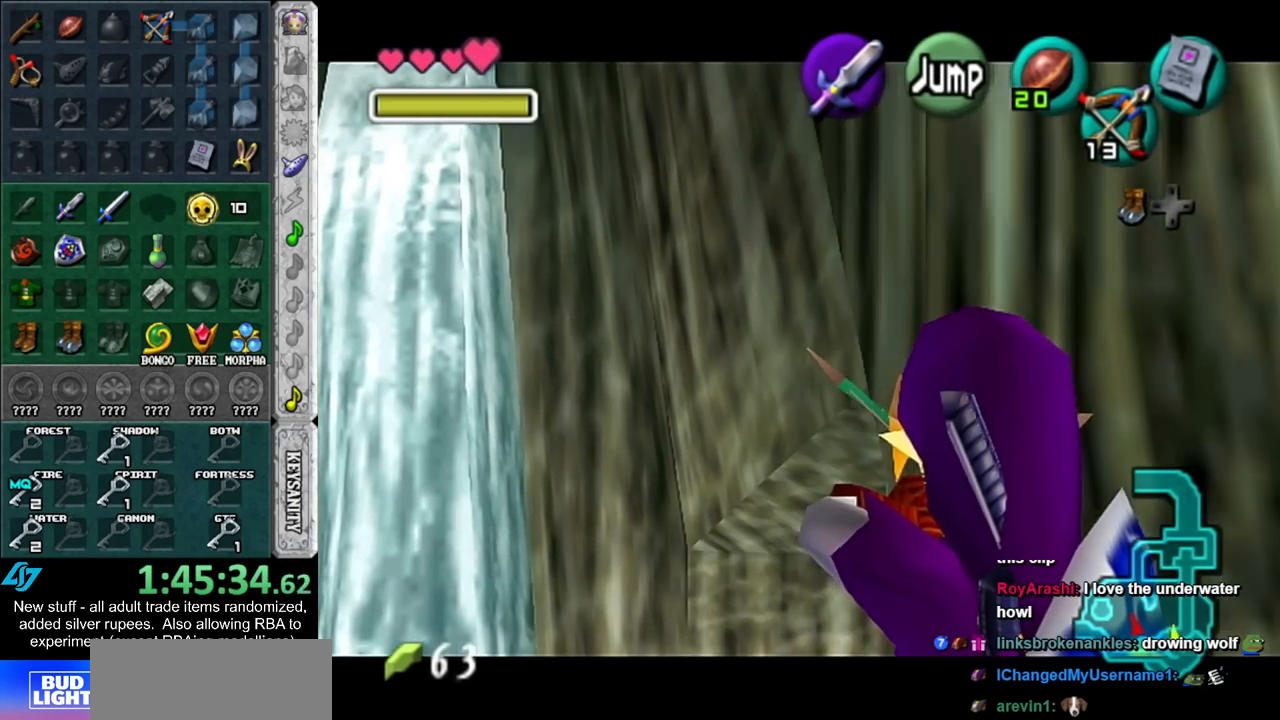
{"buttons": [], "left_stick": "up-right", "right_stick": "center", "events": [[50, "left_stick", "up-right"]]}
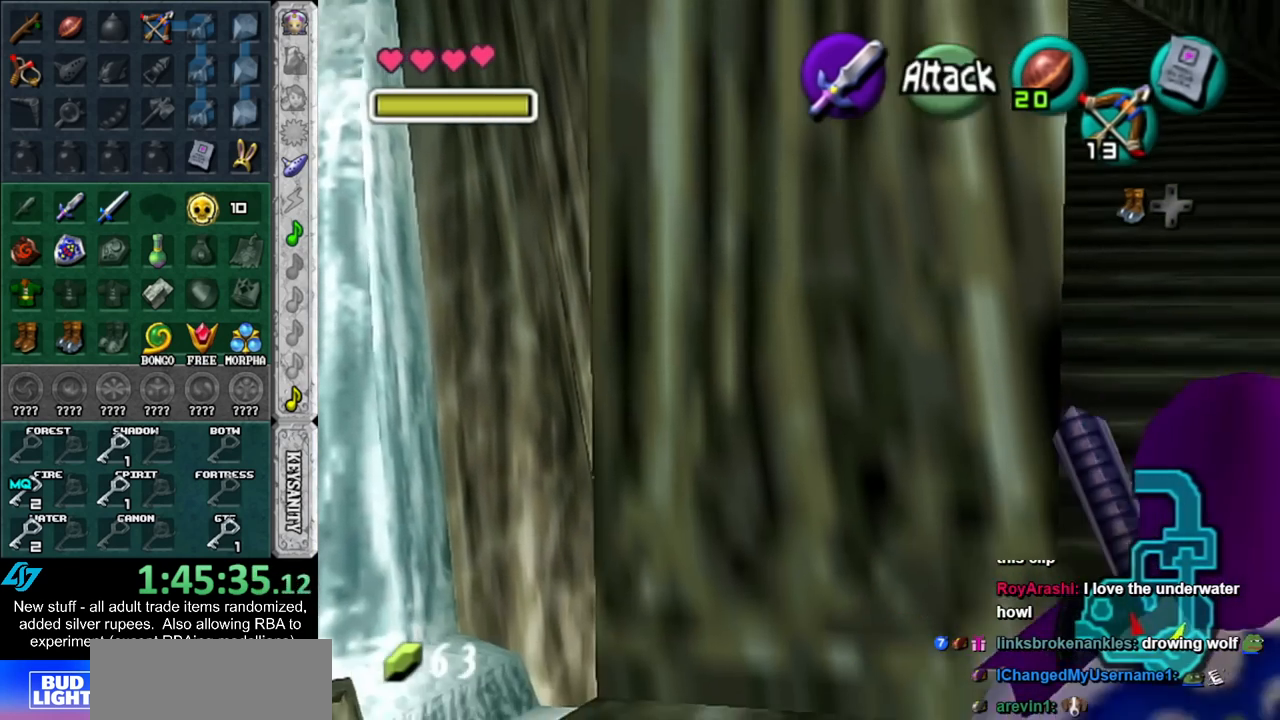
{"buttons": ["A"], "left_stick": "up", "right_stick": "center", "events": [[50, "left_stick", "up"], [267, "A", "down"], [400, "A", "up"], [450, "A", "down"]]}
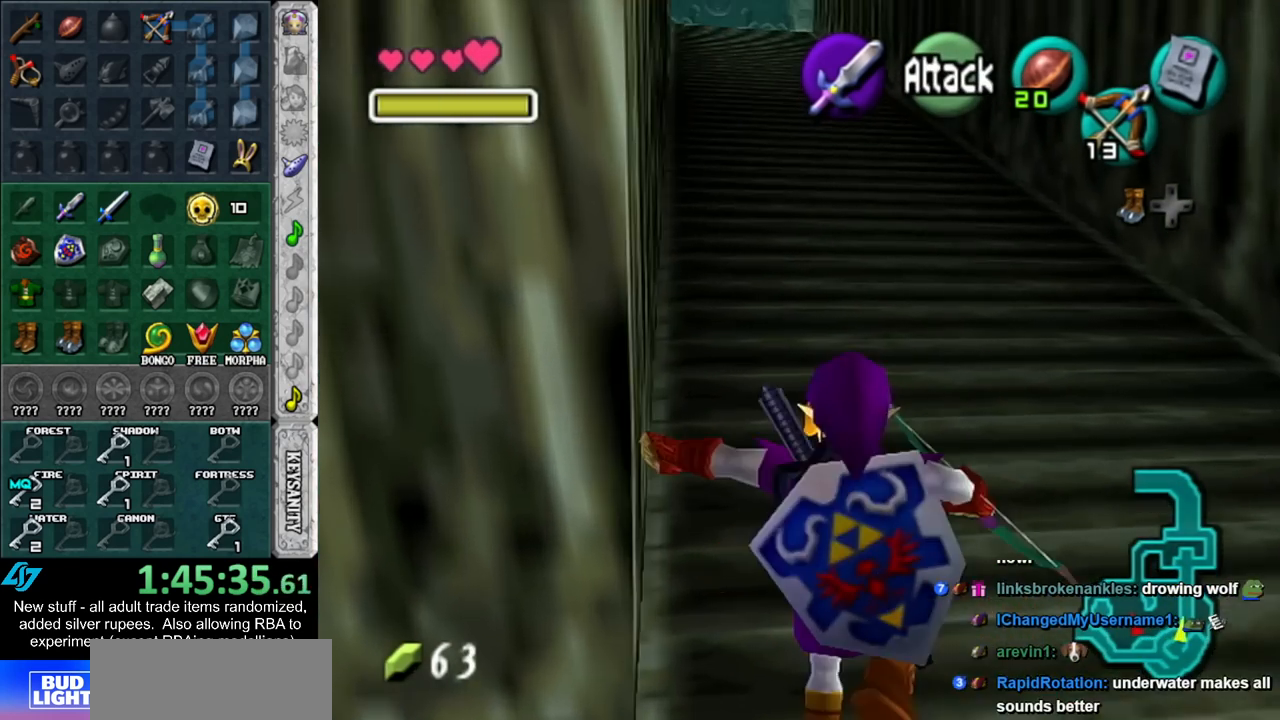
{"buttons": [], "left_stick": "up", "right_stick": "center", "events": [[83, "A", "up"]]}
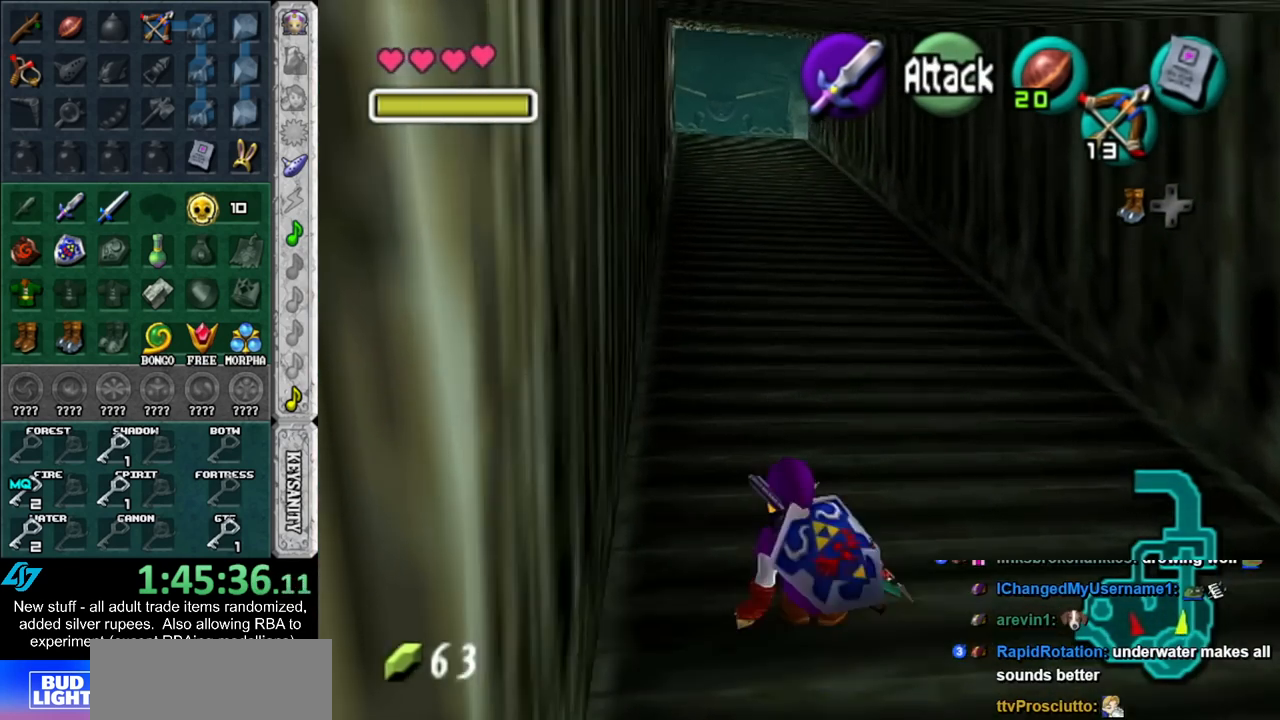
{"buttons": [], "left_stick": "up", "right_stick": "center", "events": [[50, "A", "down"], [233, "A", "up"]]}
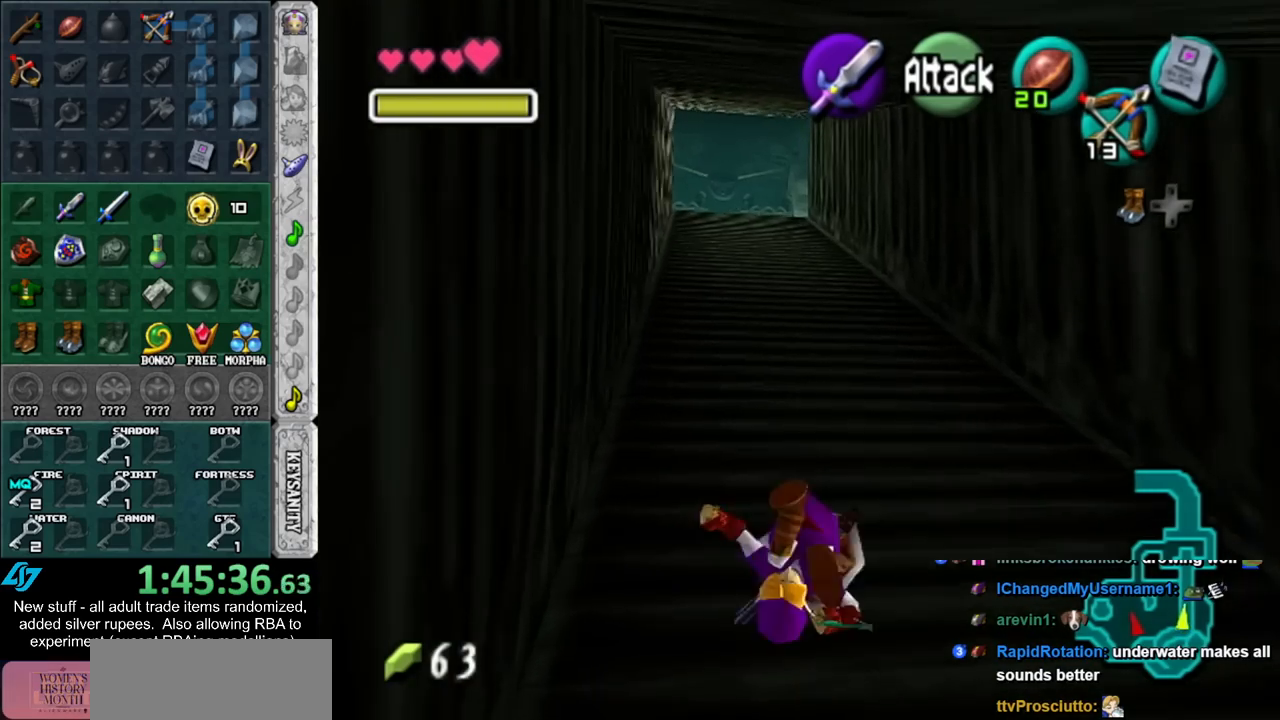
{"buttons": ["A"], "left_stick": "up", "right_stick": "center", "events": [[367, "A", "down"]]}
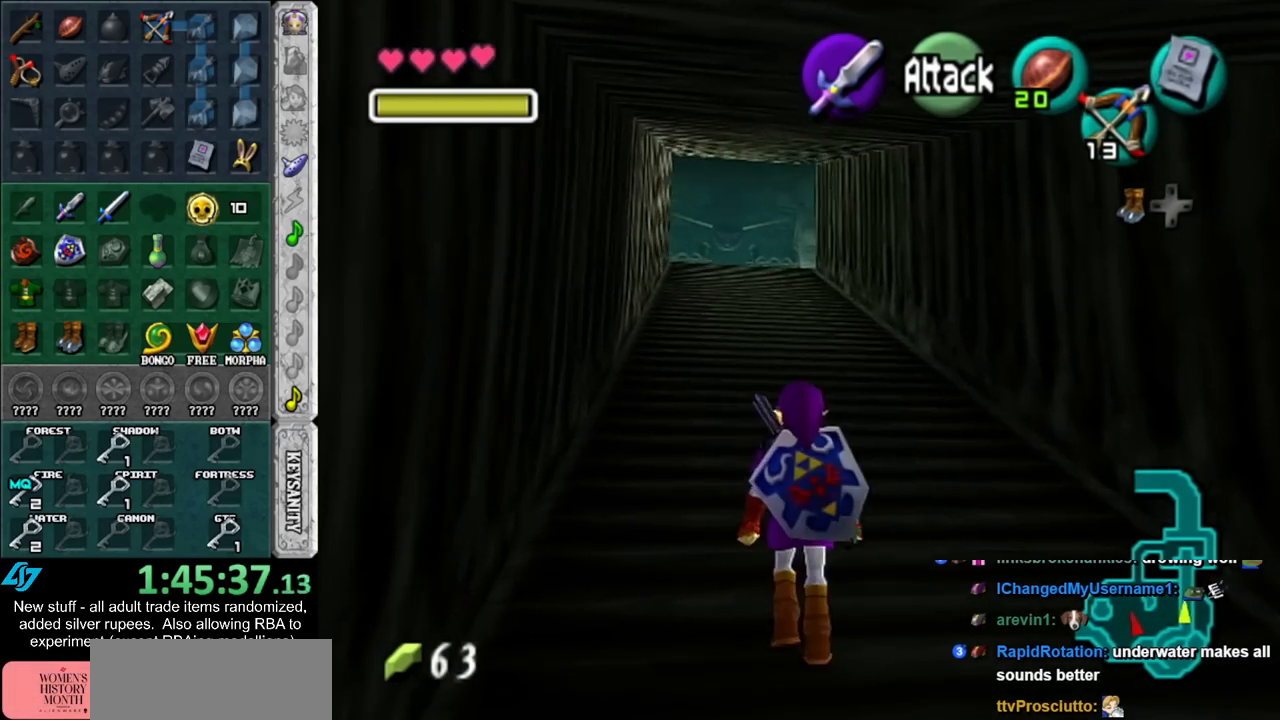
{"buttons": [], "left_stick": "up", "right_stick": "center", "events": [[117, "A", "up"]]}
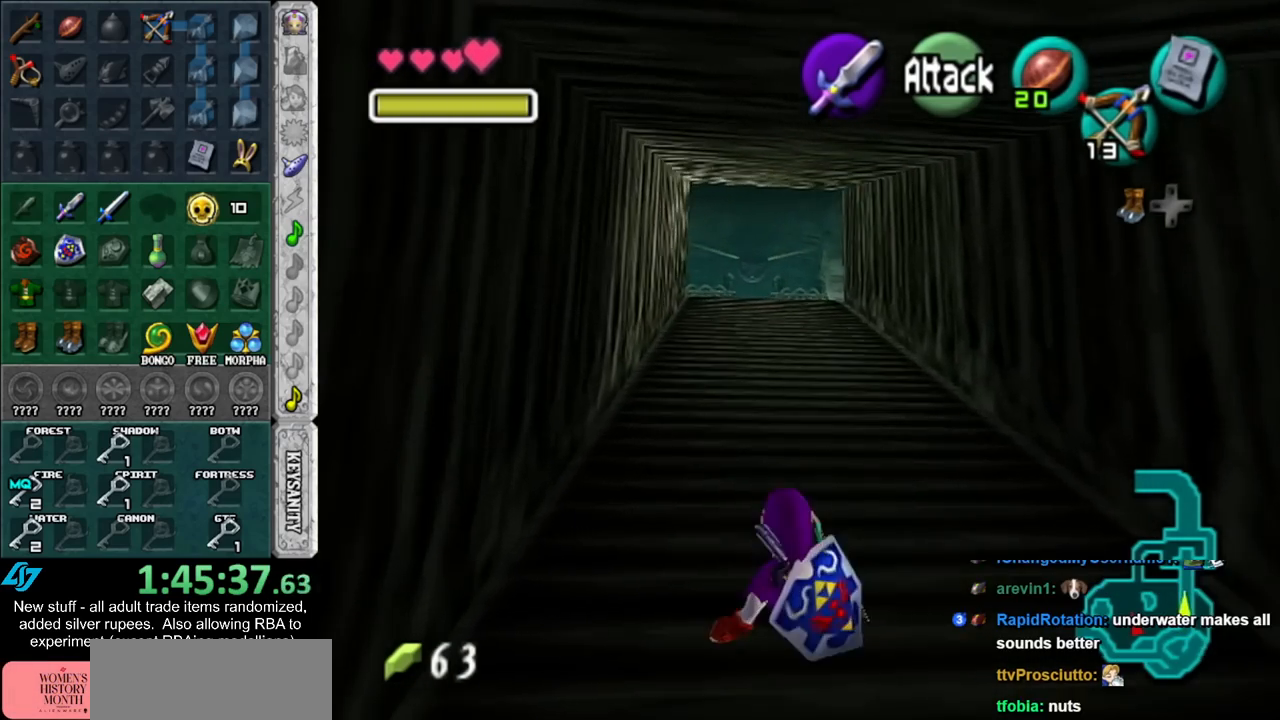
{"buttons": [], "left_stick": "up", "right_stick": "center", "events": [[183, "A", "down"], [400, "A", "up"]]}
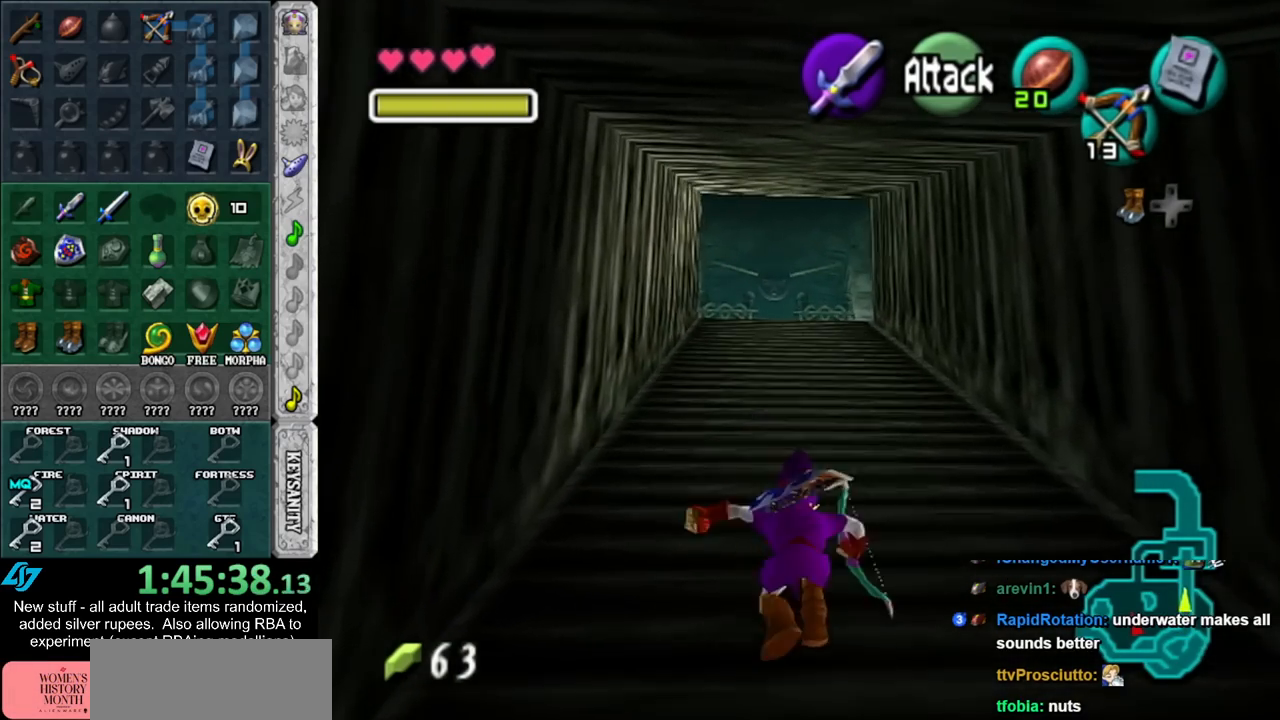
{"buttons": ["A"], "left_stick": "up", "right_stick": "center", "events": [[450, "A", "down"]]}
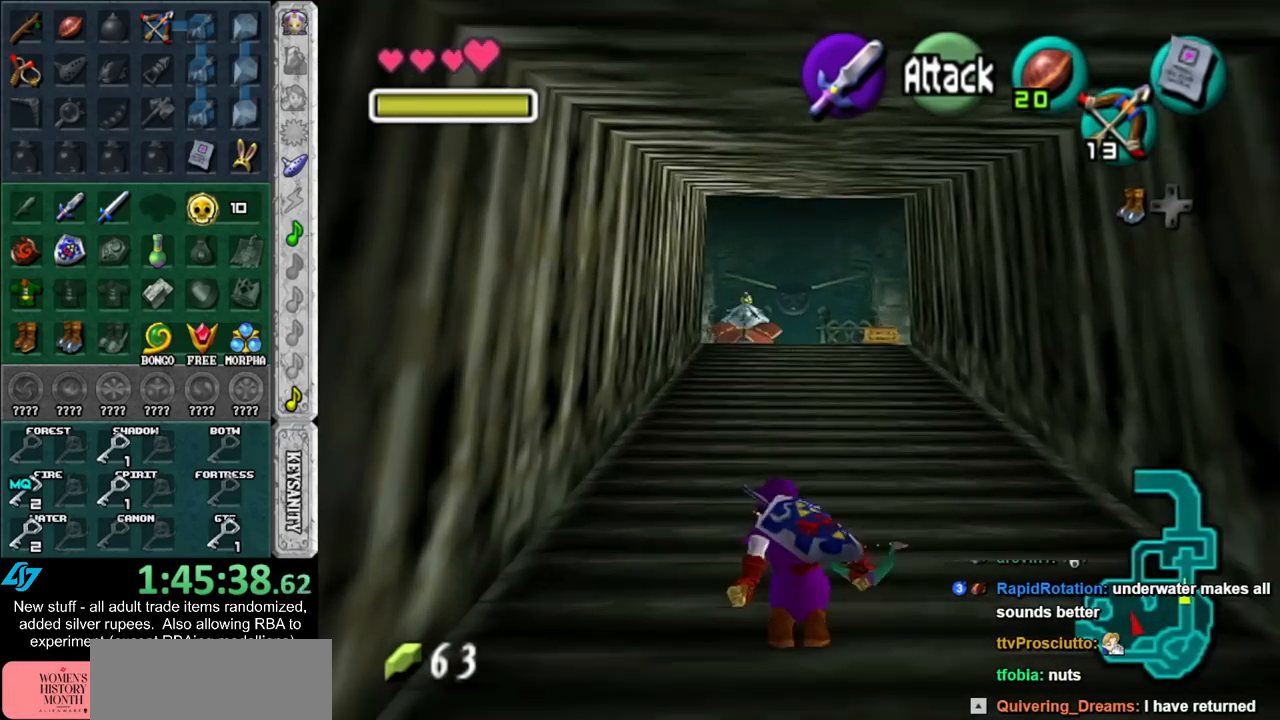
{"buttons": [], "left_stick": "up", "right_stick": "center", "events": [[167, "A", "up"]]}
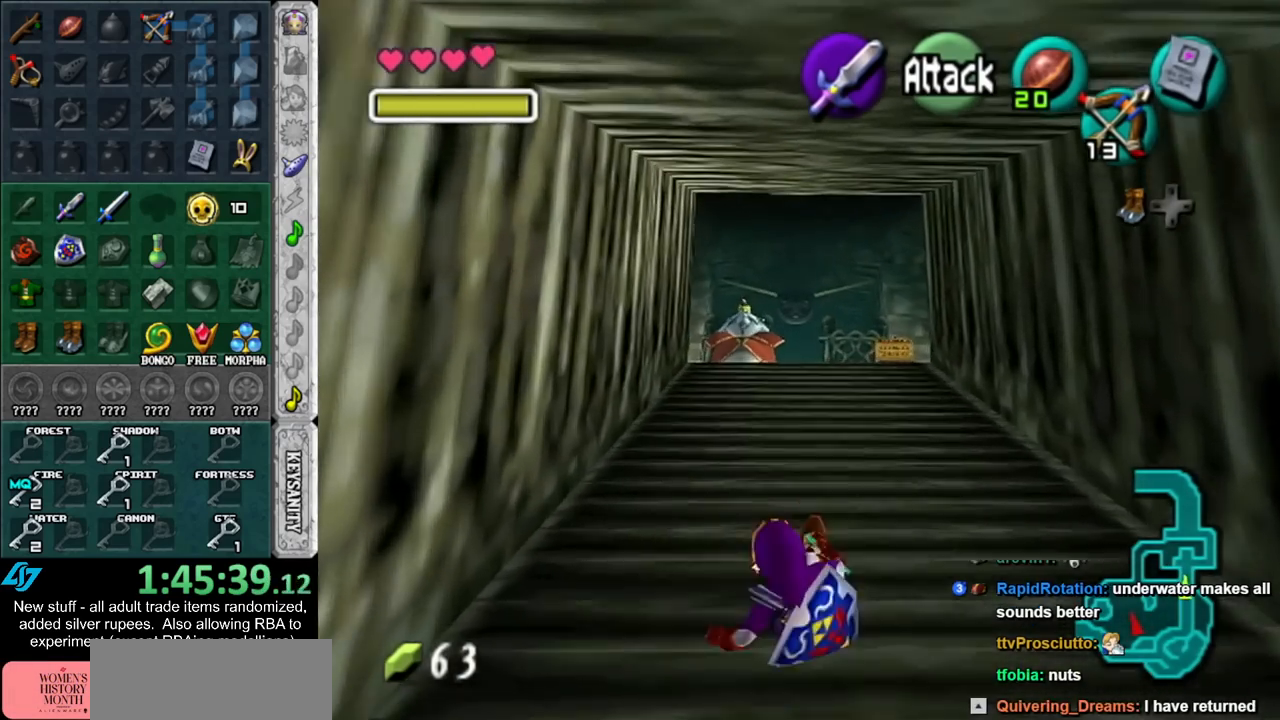
{"buttons": [], "left_stick": "up", "right_stick": "center", "events": [[233, "A", "down"], [433, "A", "up"]]}
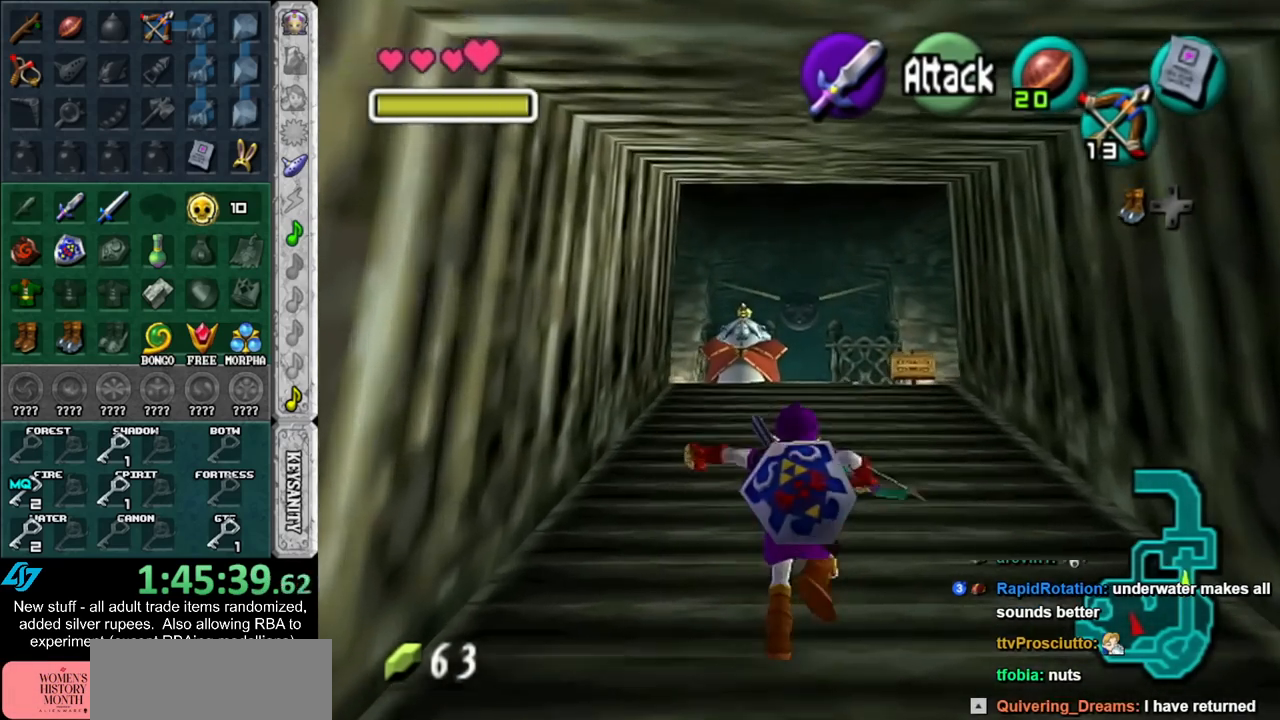
{"buttons": ["A"], "left_stick": "up", "right_stick": "center", "events": [[450, "A", "down"]]}
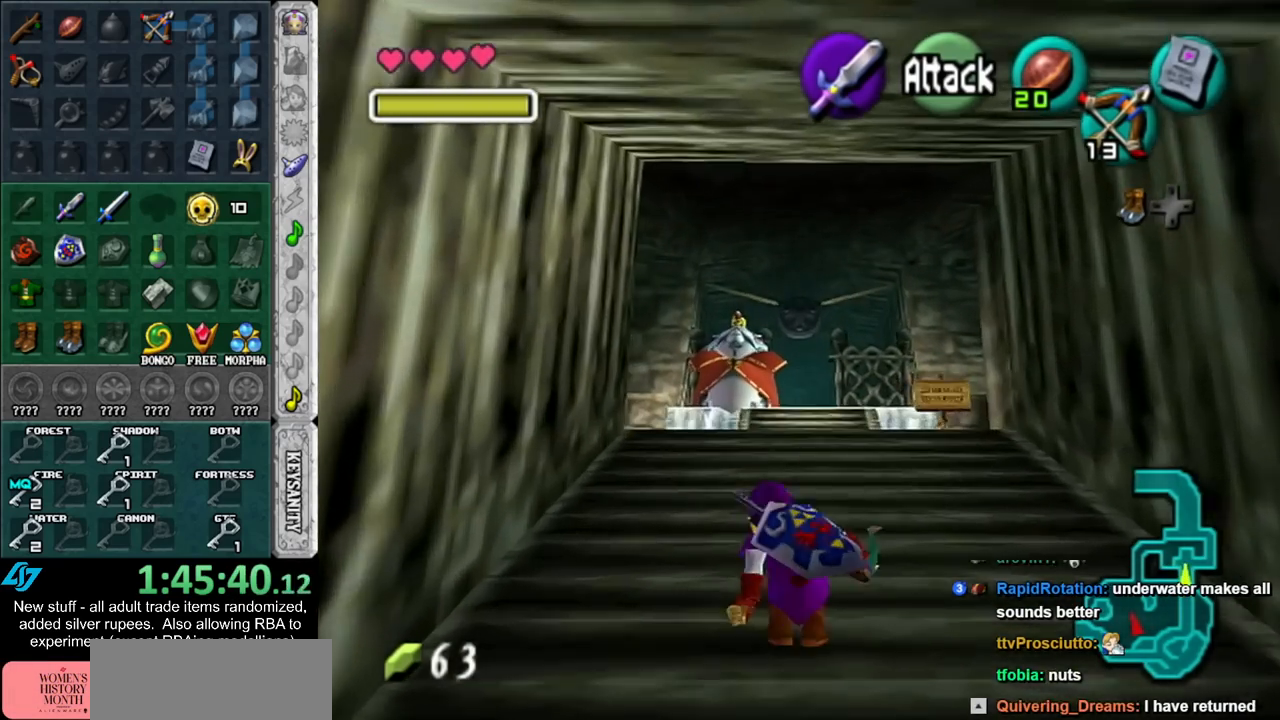
{"buttons": [], "left_stick": "up", "right_stick": "center", "events": [[167, "A", "up"]]}
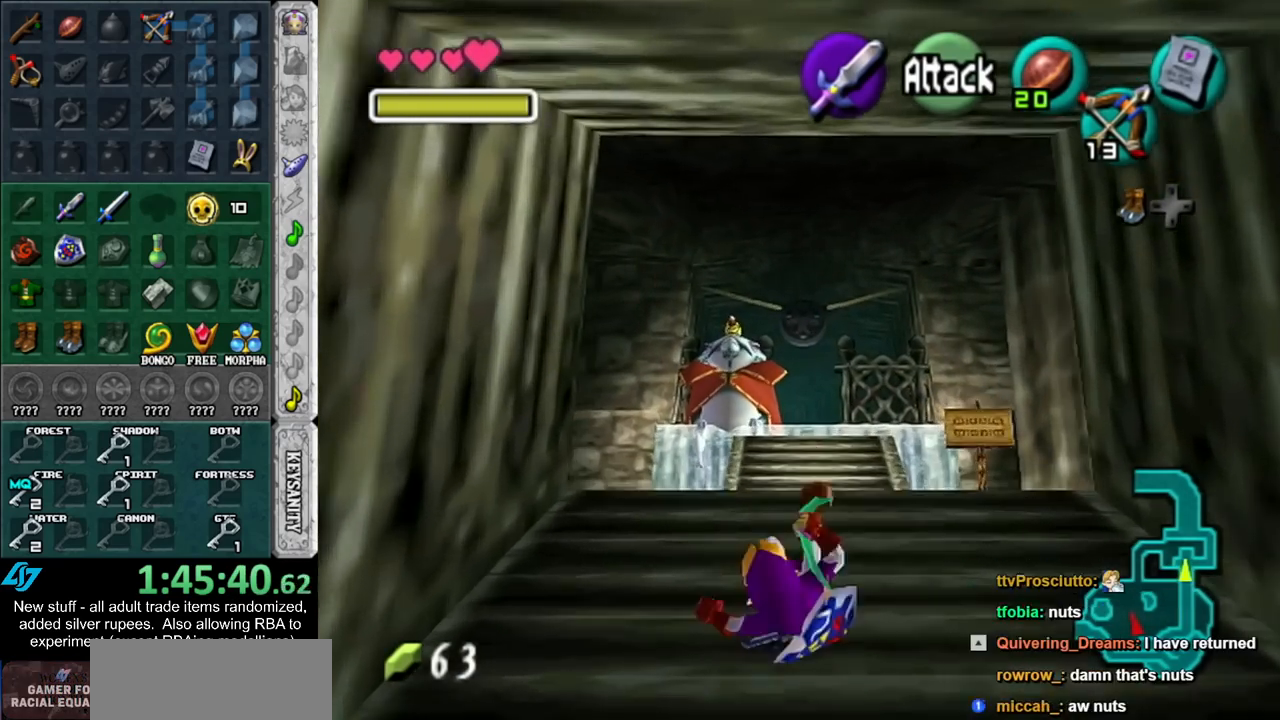
{"buttons": [], "left_stick": "up", "right_stick": "center", "events": [[267, "A", "down"], [483, "A", "up"]]}
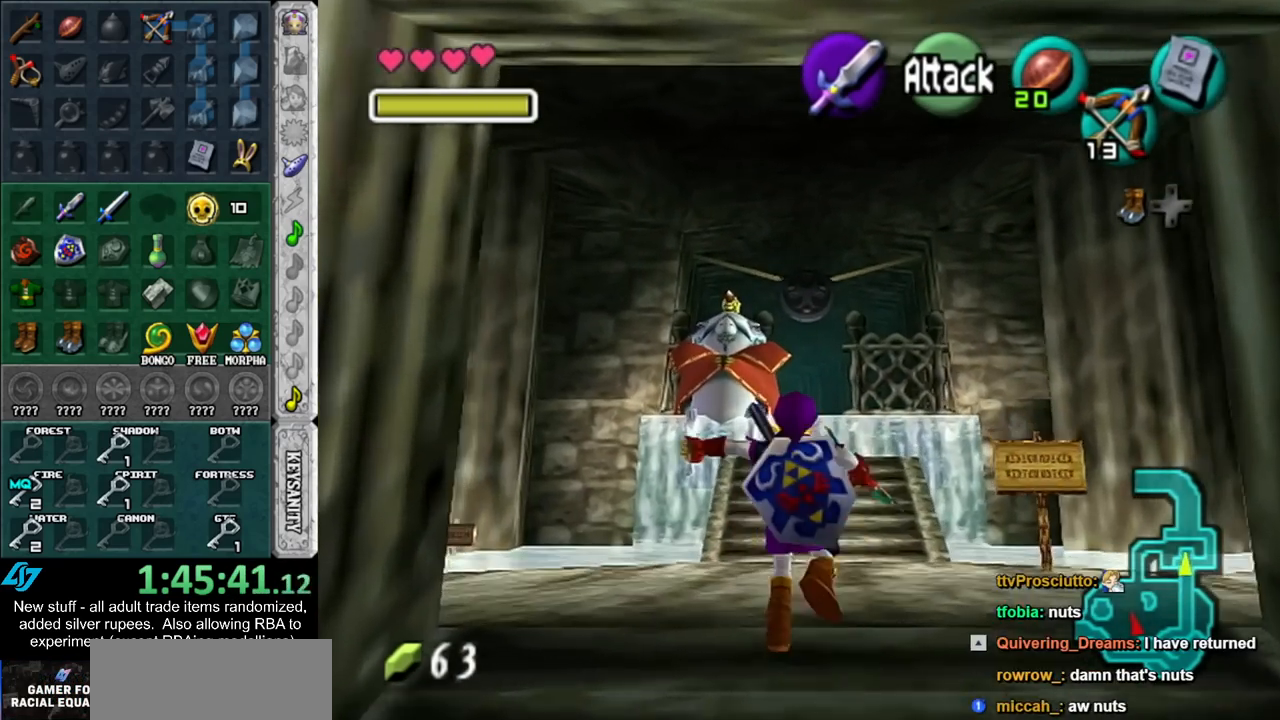
{"buttons": [], "left_stick": "up", "right_stick": "center", "events": []}
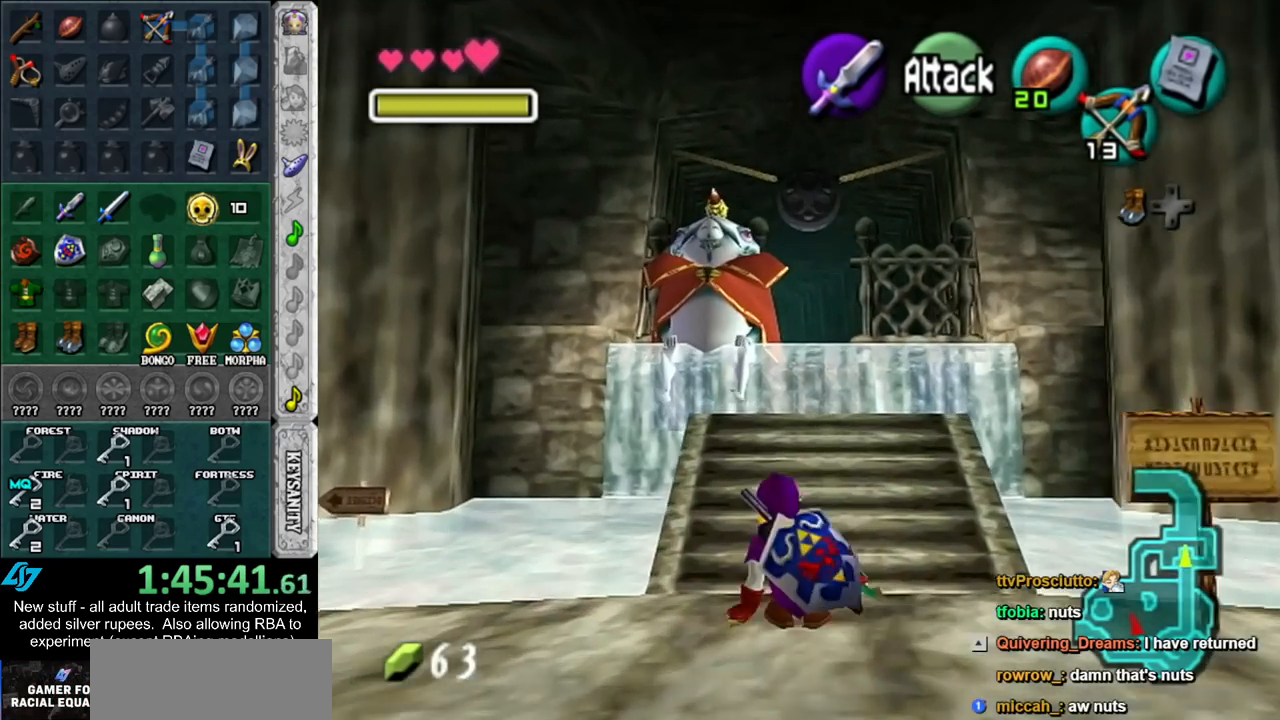
{"buttons": ["L1"], "left_stick": "up", "right_stick": "center", "events": [[17, "A", "down"], [233, "A", "up"], [417, "L1", "down"]]}
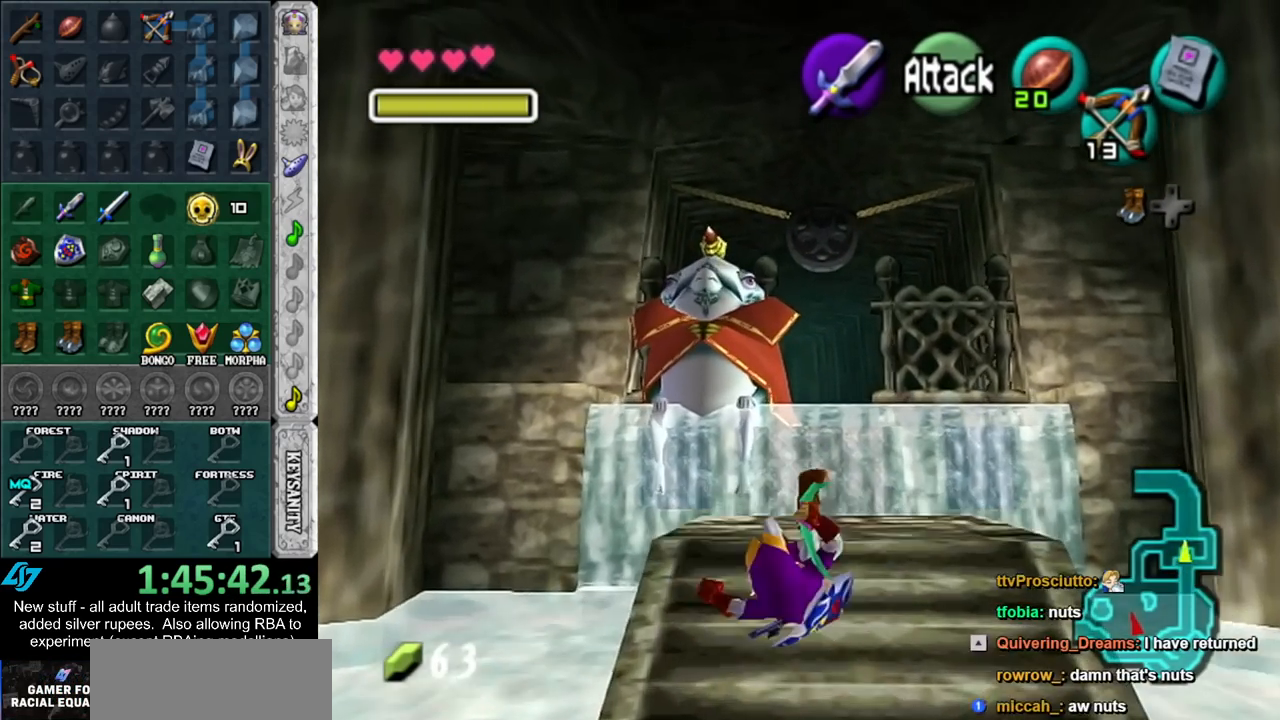
{"buttons": ["A"], "left_stick": "center", "right_stick": "center", "events": [[17, "A", "down"], [83, "A", "up"], [150, "L1", "up"], [167, "A", "down"], [200, "left_stick", "center"], [233, "A", "up"], [300, "A", "down"], [400, "A", "up"], [450, "A", "down"]]}
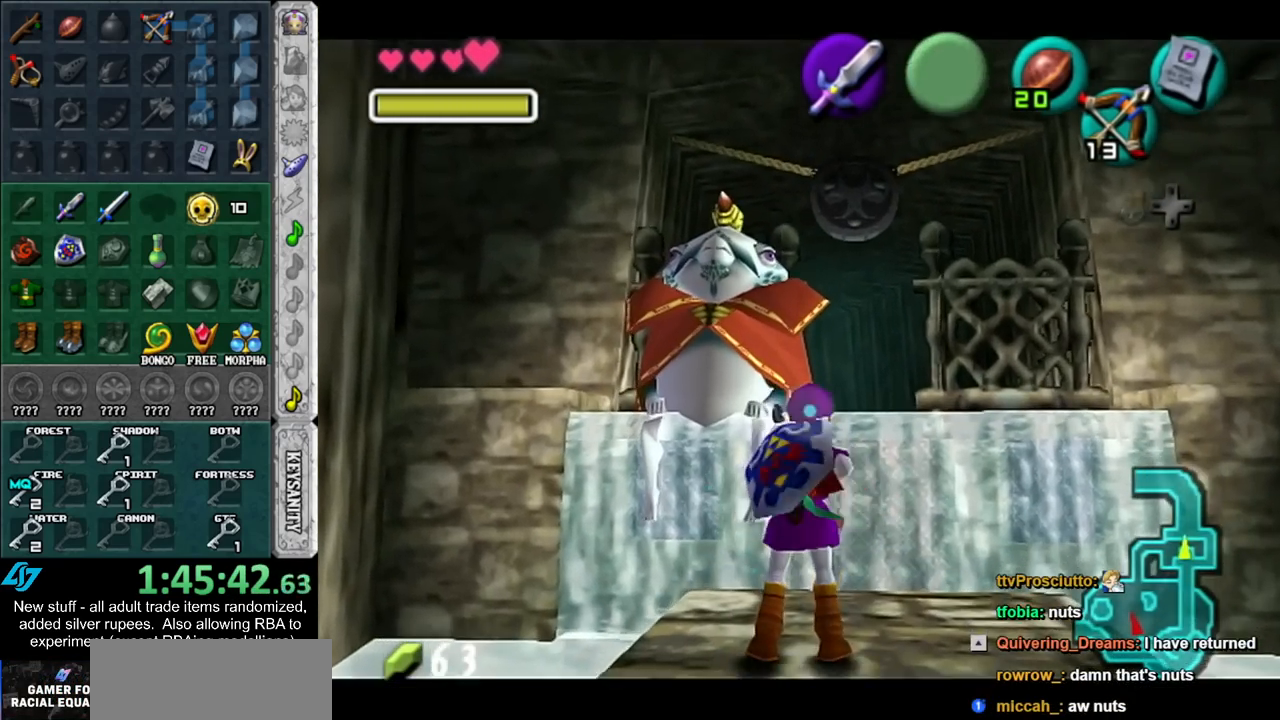
{"buttons": ["A", "B"], "left_stick": "center", "right_stick": "center", "events": [[50, "A", "up"], [150, "B", "down"], [167, "A", "down"], [233, "A", "up"], [233, "B", "up"], [333, "A", "down"], [333, "B", "down"], [400, "A", "up"], [400, "B", "up"], [450, "A", "down"], [450, "B", "down"]]}
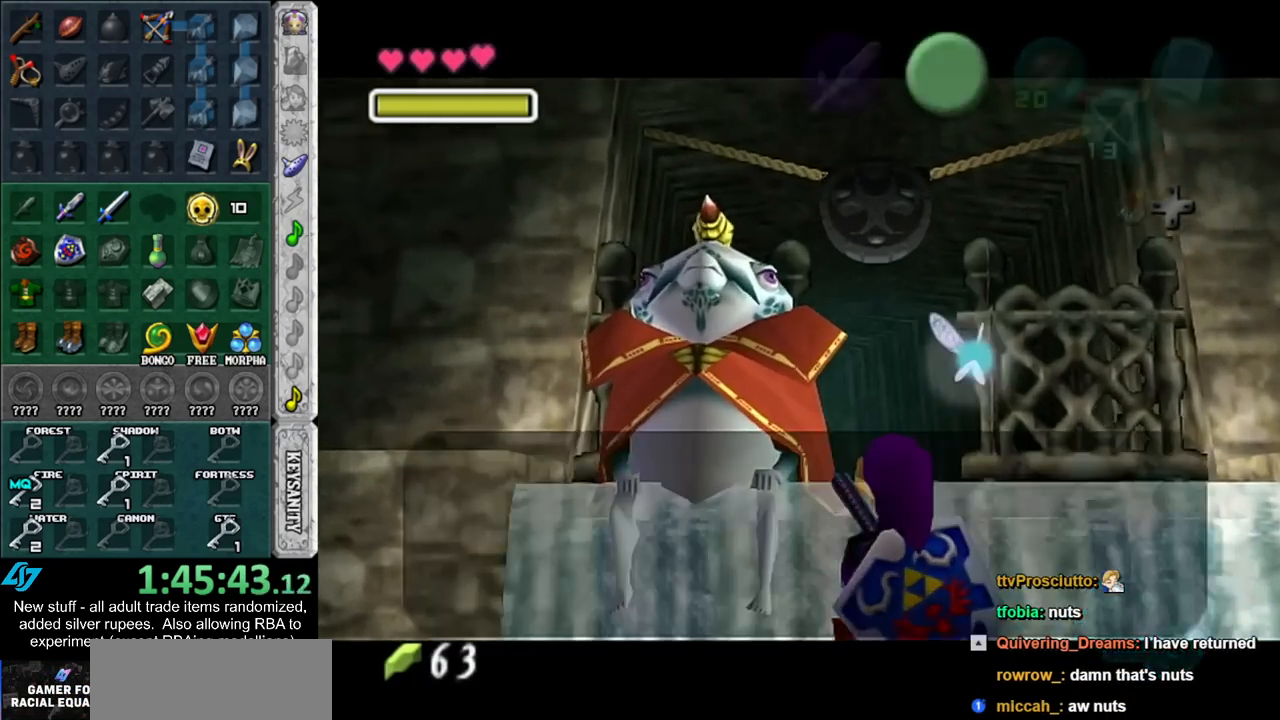
{"buttons": [], "left_stick": "center", "right_stick": "center", "events": [[50, "A", "up"], [50, "B", "up"], [117, "A", "down"], [117, "B", "down"], [167, "A", "up"], [167, "B", "up"], [267, "A", "down"], [267, "B", "down"], [333, "A", "up"], [333, "B", "up"], [433, "A", "down"], [433, "B", "down"], [483, "A", "up"], [483, "B", "up"]]}
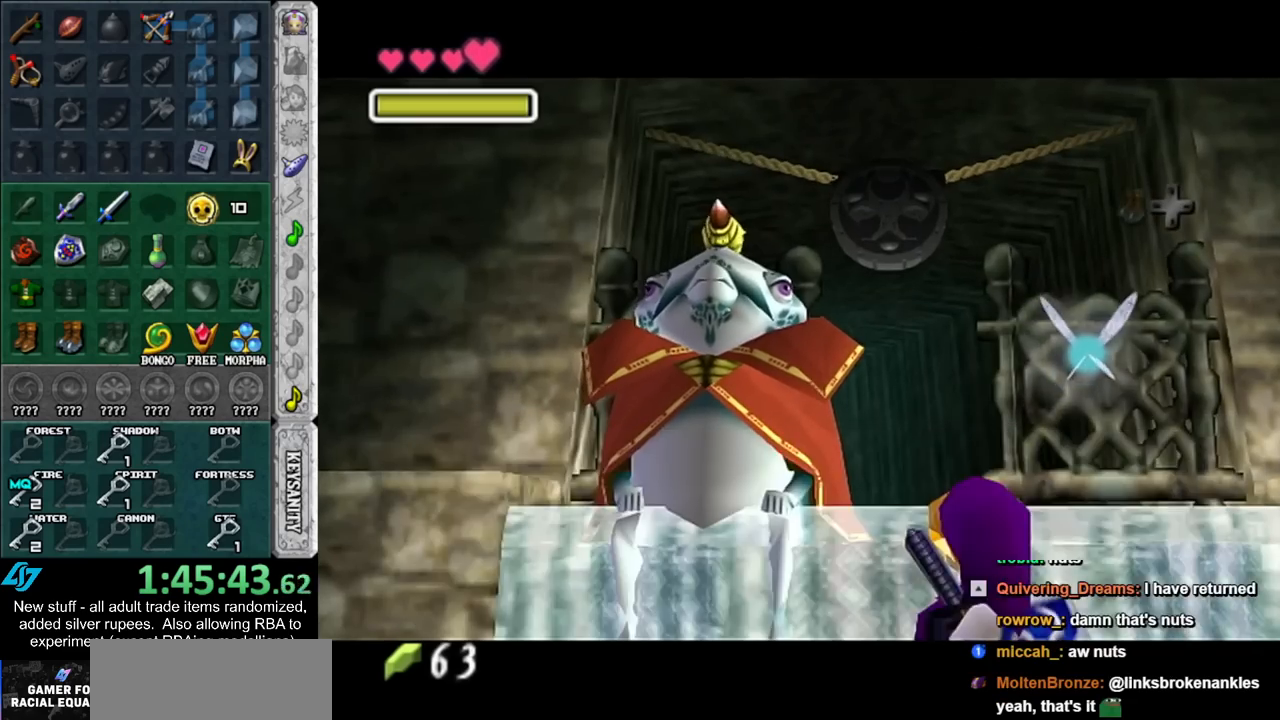
{"buttons": [], "left_stick": "center", "right_stick": "center", "events": [[83, "A", "down"], [83, "B", "down"], [133, "A", "up"], [133, "B", "up"], [217, "A", "down"], [217, "B", "down"], [300, "A", "up"], [300, "B", "up"]]}
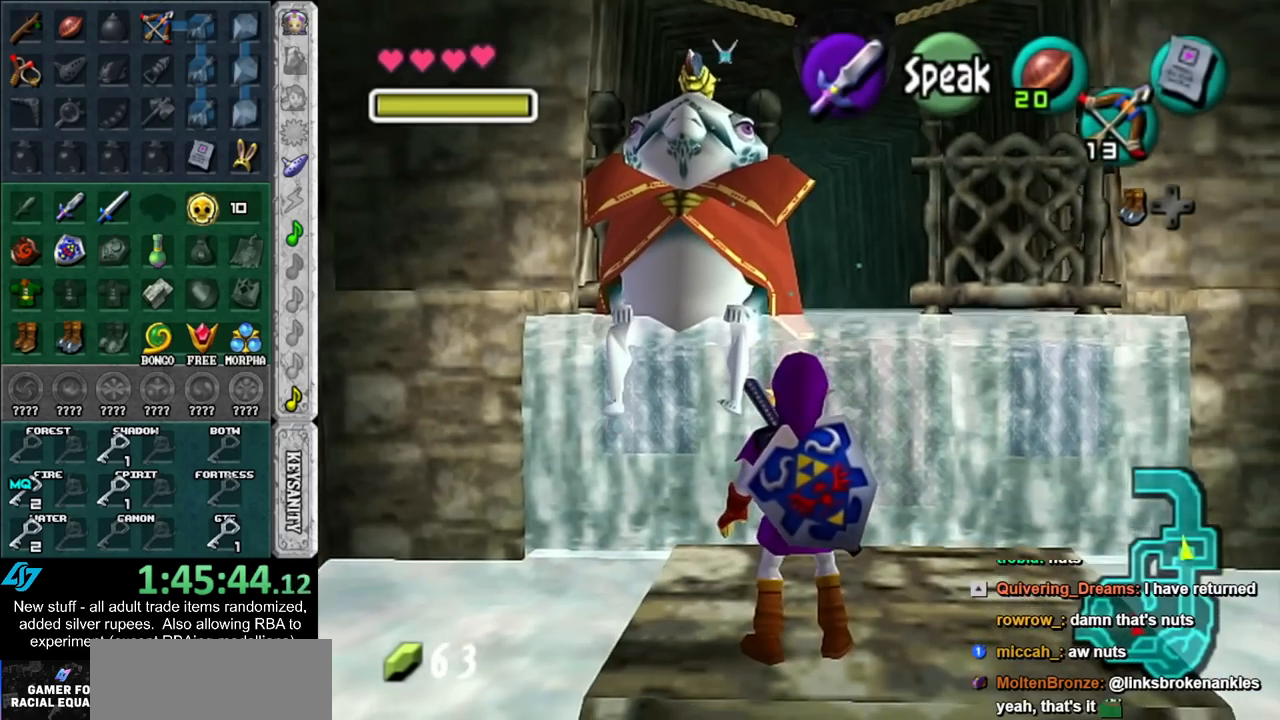
{"buttons": [], "left_stick": "center", "right_stick": "center", "events": [[267, "L1", "down"], [367, "X", "down"], [450, "L1", "up"], [483, "X", "up"]]}
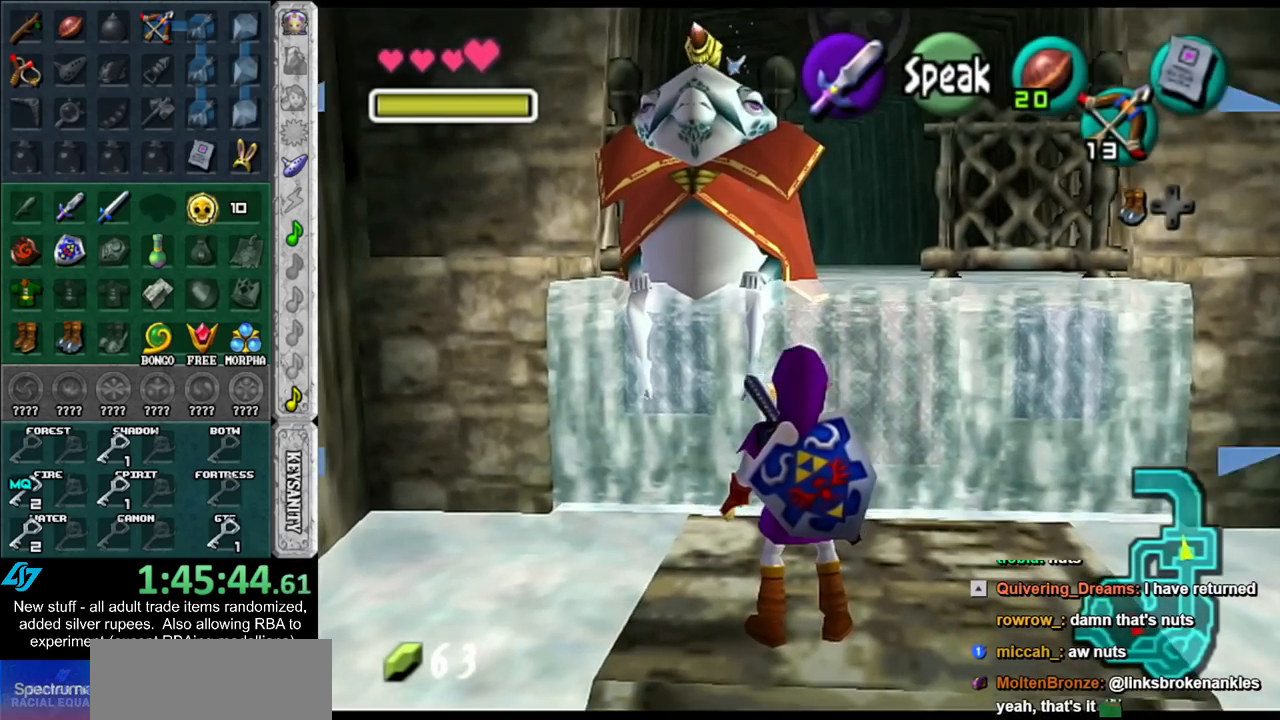
{"buttons": [], "left_stick": "center", "right_stick": "center", "events": []}
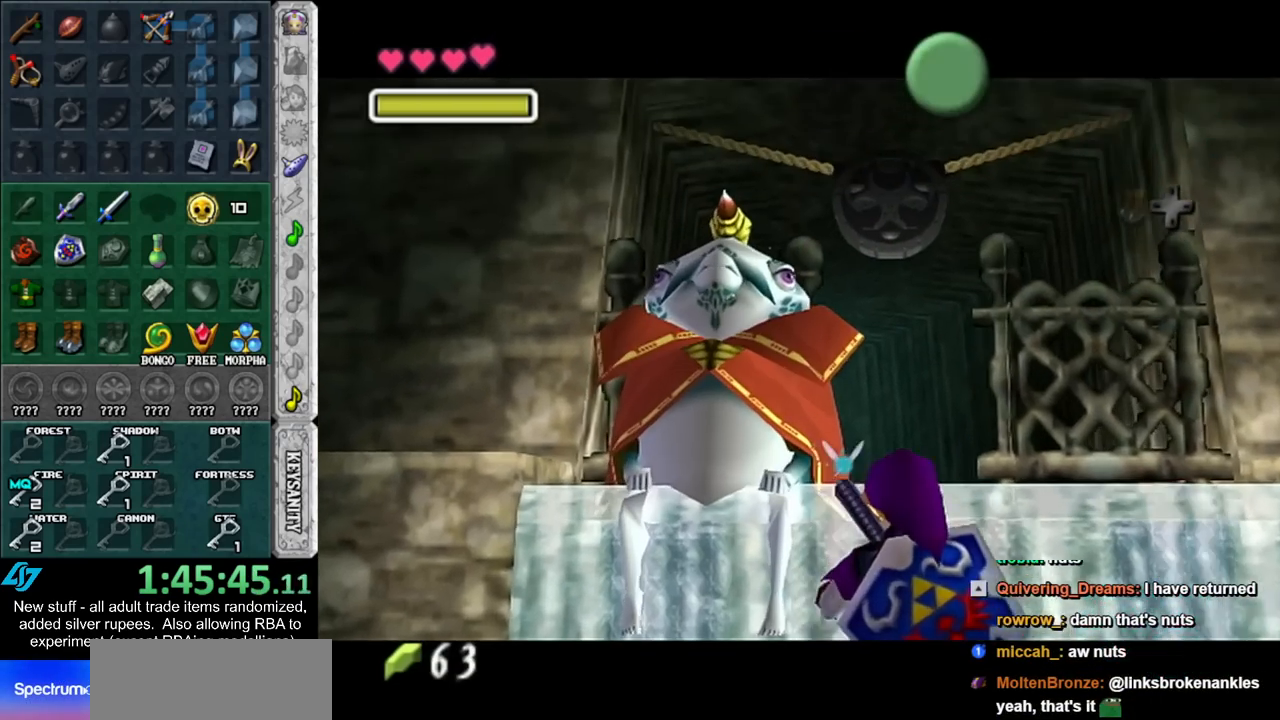
{"buttons": [], "left_stick": "center", "right_stick": "center", "events": []}
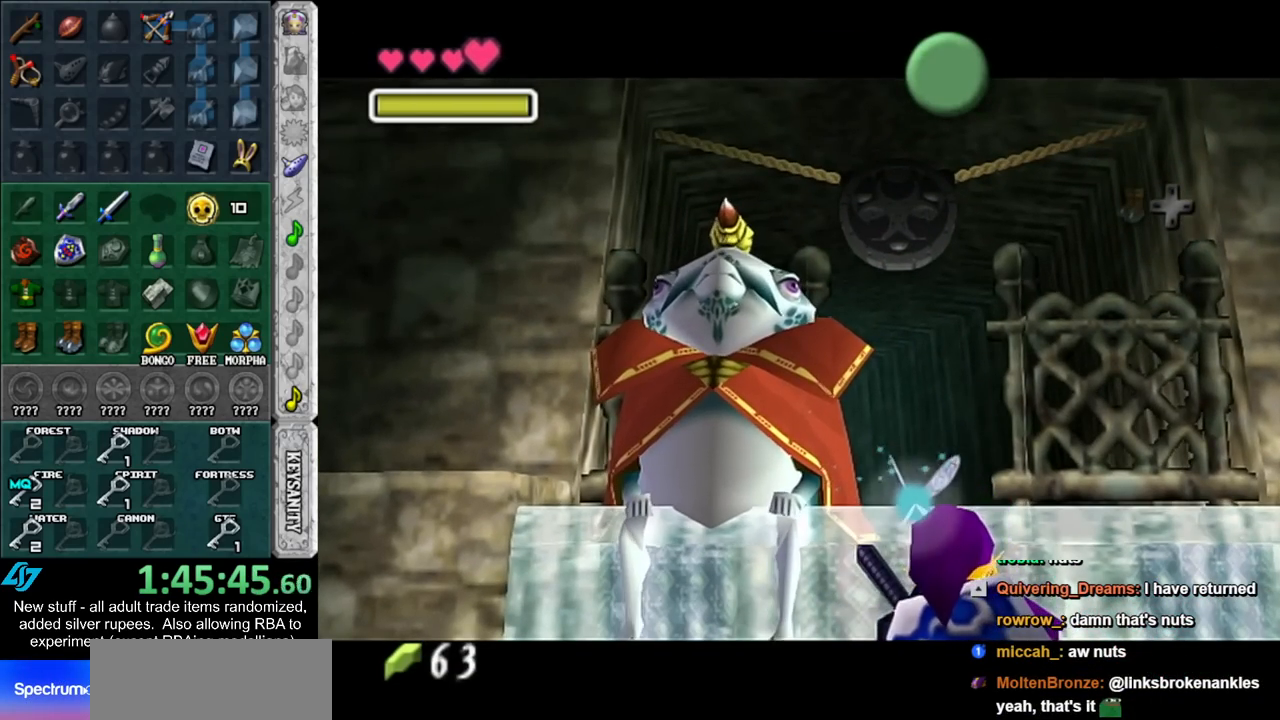
{"buttons": [], "left_stick": "center", "right_stick": "center", "events": []}